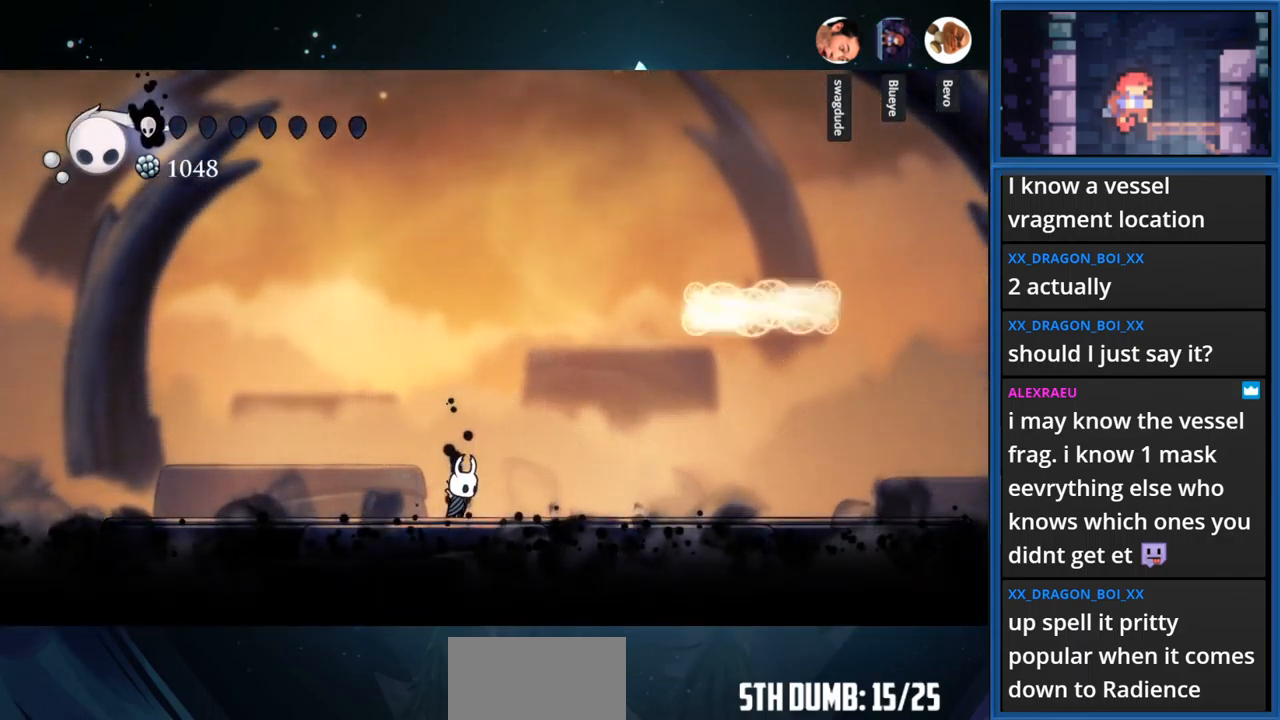
Gameplay with a controller (PlayStation layout); each line is a JSON object with the inputs held at the frame after it. "events" lists button and stick changes between this image and that frame as [ms after this image, input, new state], when the widget could be followed in between. Not read: L3 R3 left_stick.
{"buttons": ["DPAD_RIGHT"], "right_stick": "center", "events": [[416, "DPAD_RIGHT", "down"]]}
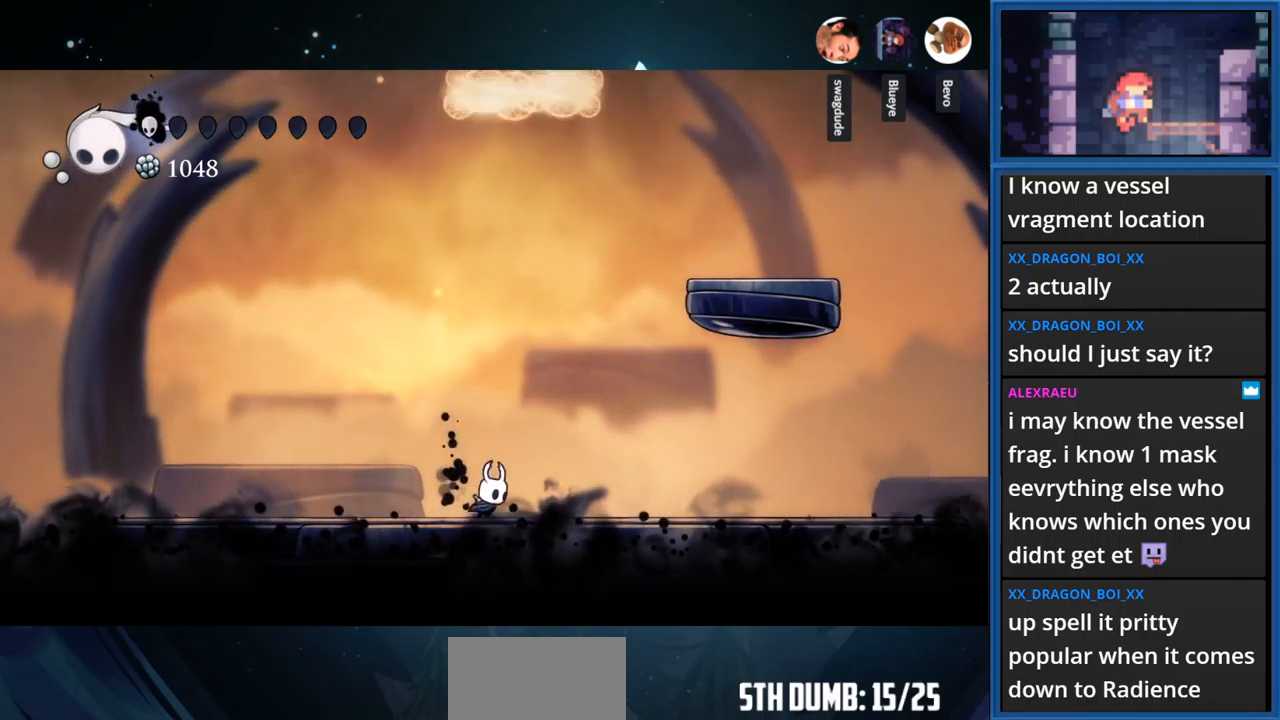
{"buttons": ["CROSS", "DPAD_RIGHT"], "right_stick": "center", "events": [[33, "CROSS", "down"], [300, "CROSS", "up"], [366, "CROSS", "down"]]}
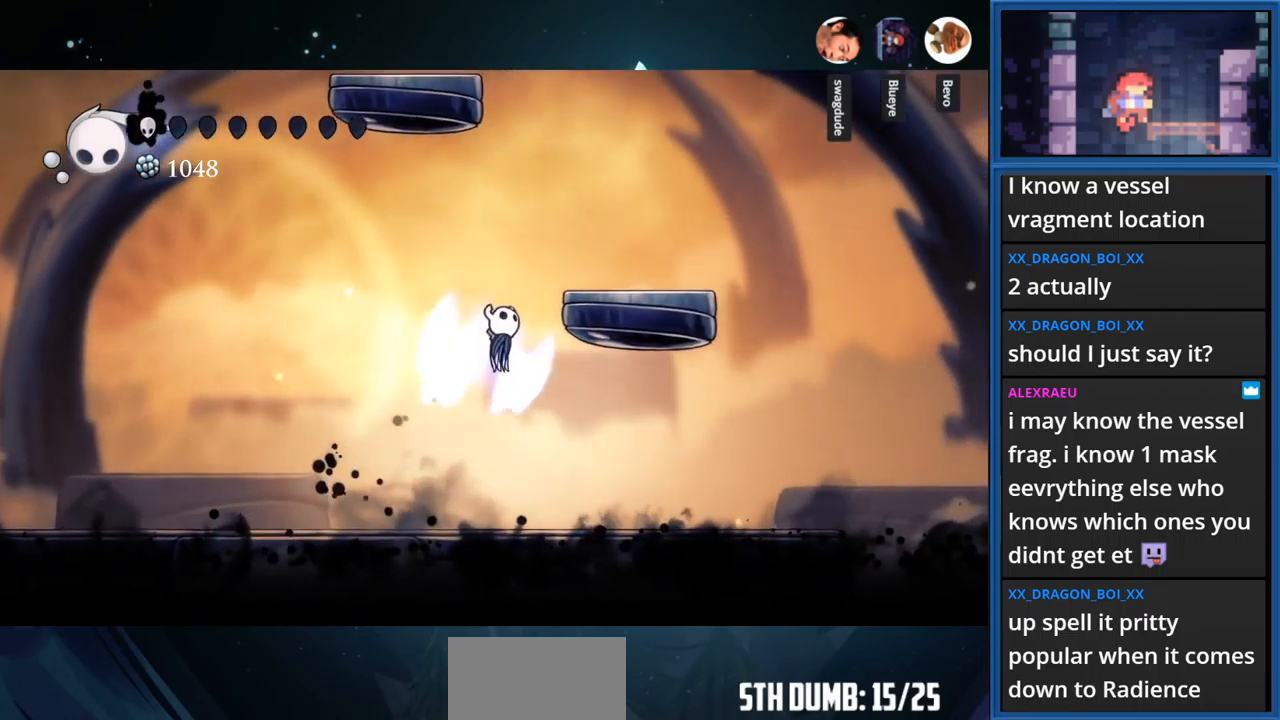
{"buttons": ["CIRCLE"], "right_stick": "center", "events": [[250, "CROSS", "up"], [316, "DPAD_RIGHT", "up"], [500, "CIRCLE", "down"]]}
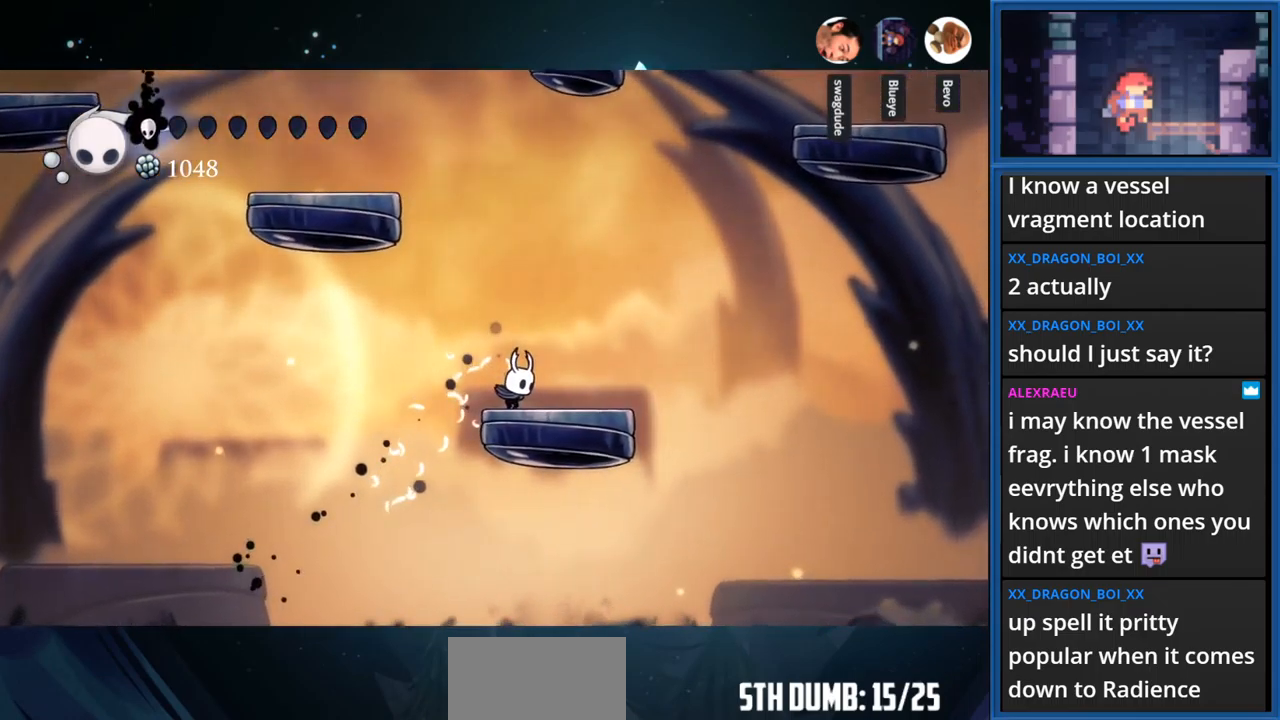
{"buttons": ["CIRCLE"], "right_stick": "center", "events": []}
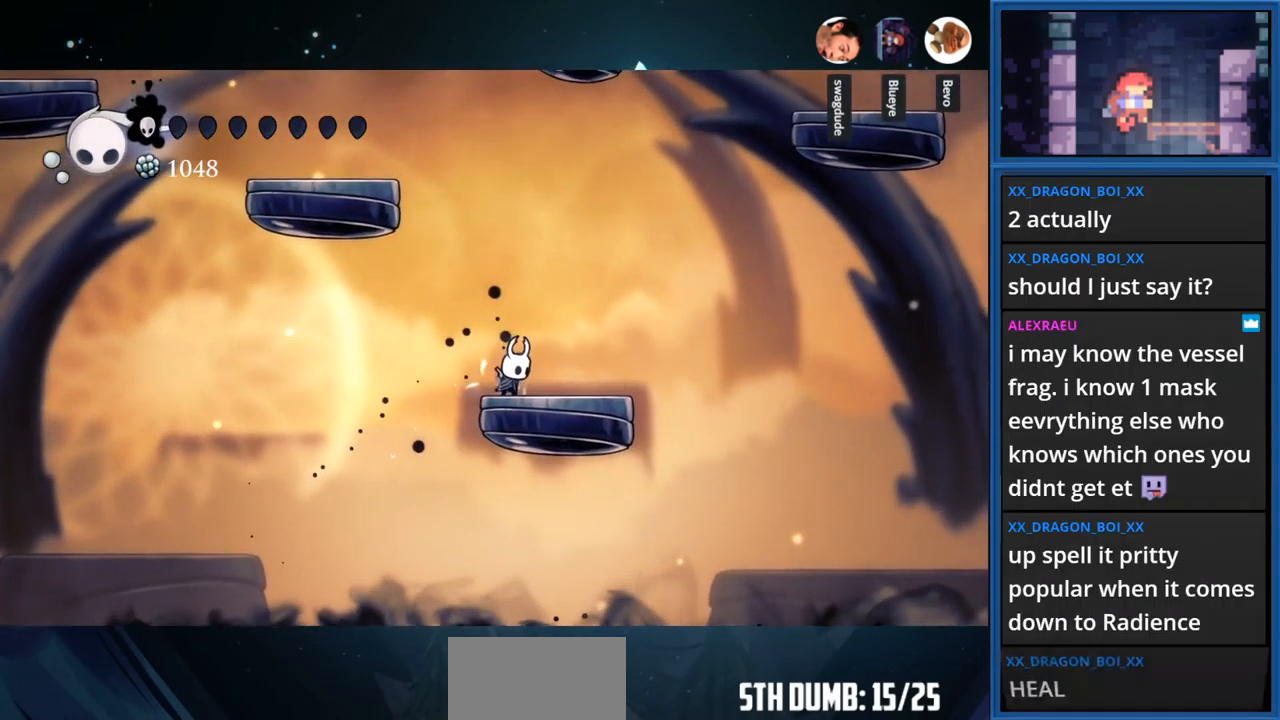
{"buttons": ["CIRCLE"], "right_stick": "center", "events": []}
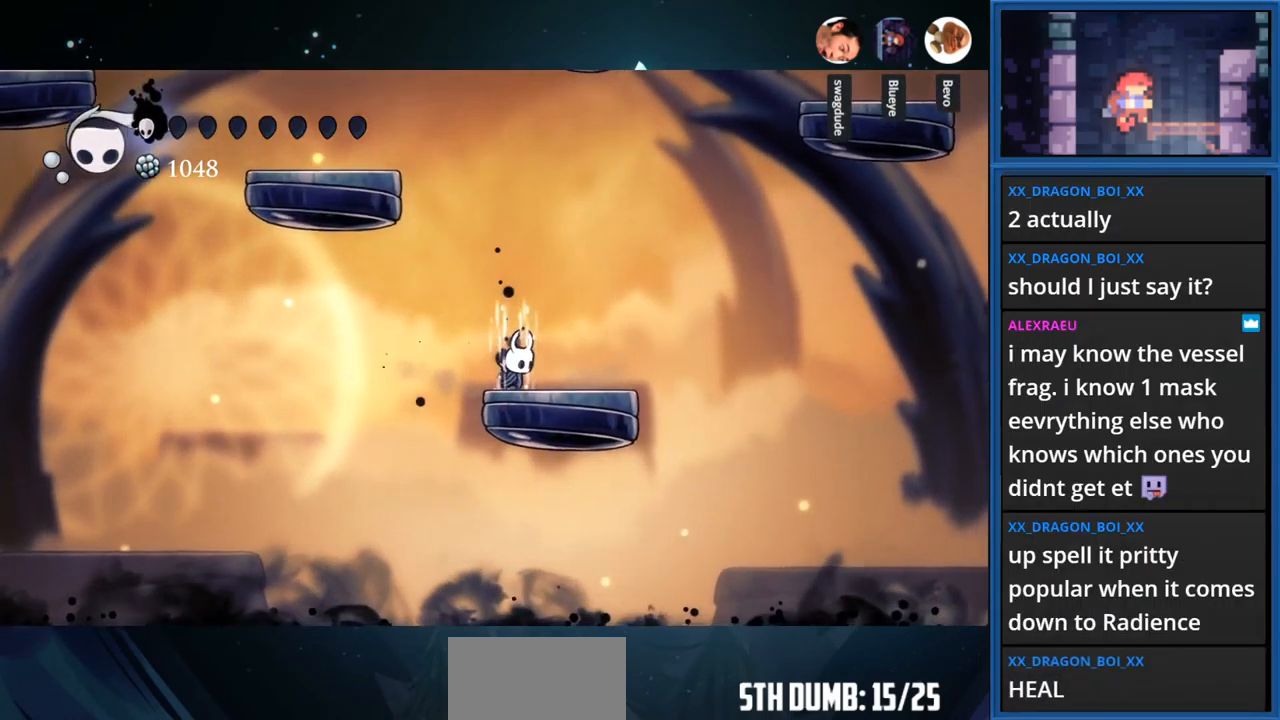
{"buttons": ["CIRCLE"], "right_stick": "center", "events": []}
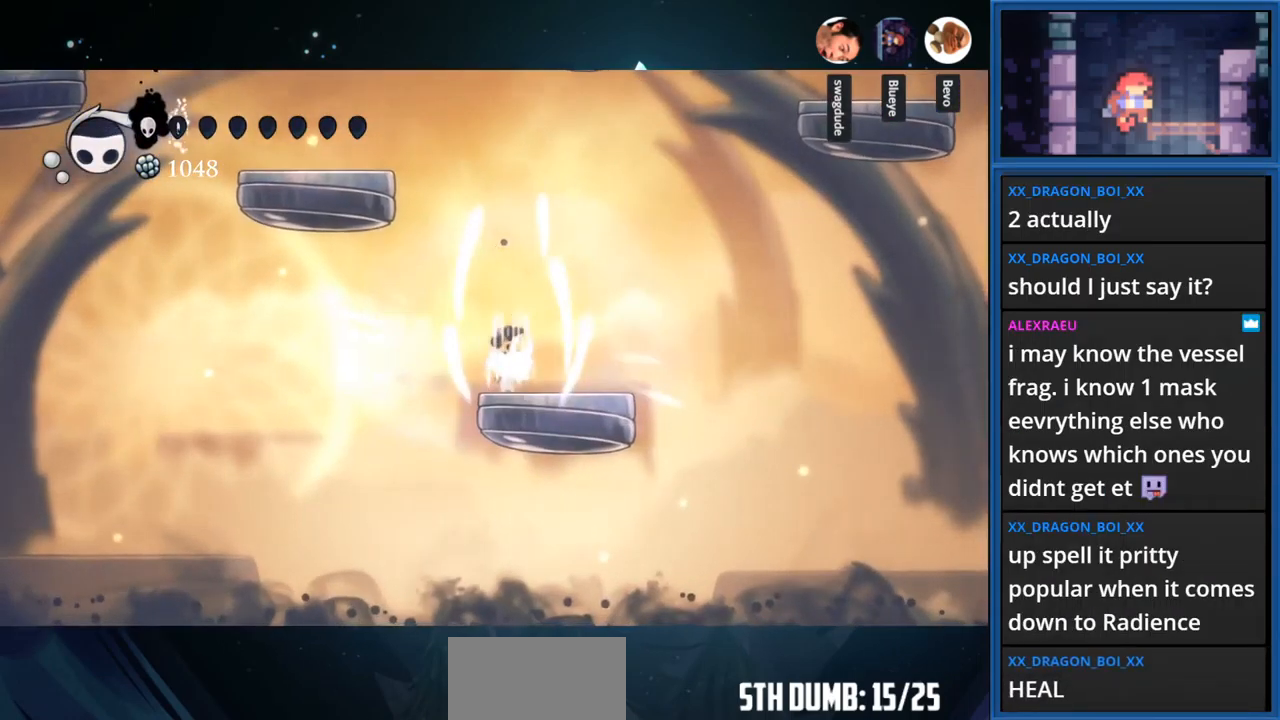
{"buttons": ["CIRCLE"], "right_stick": "center", "events": []}
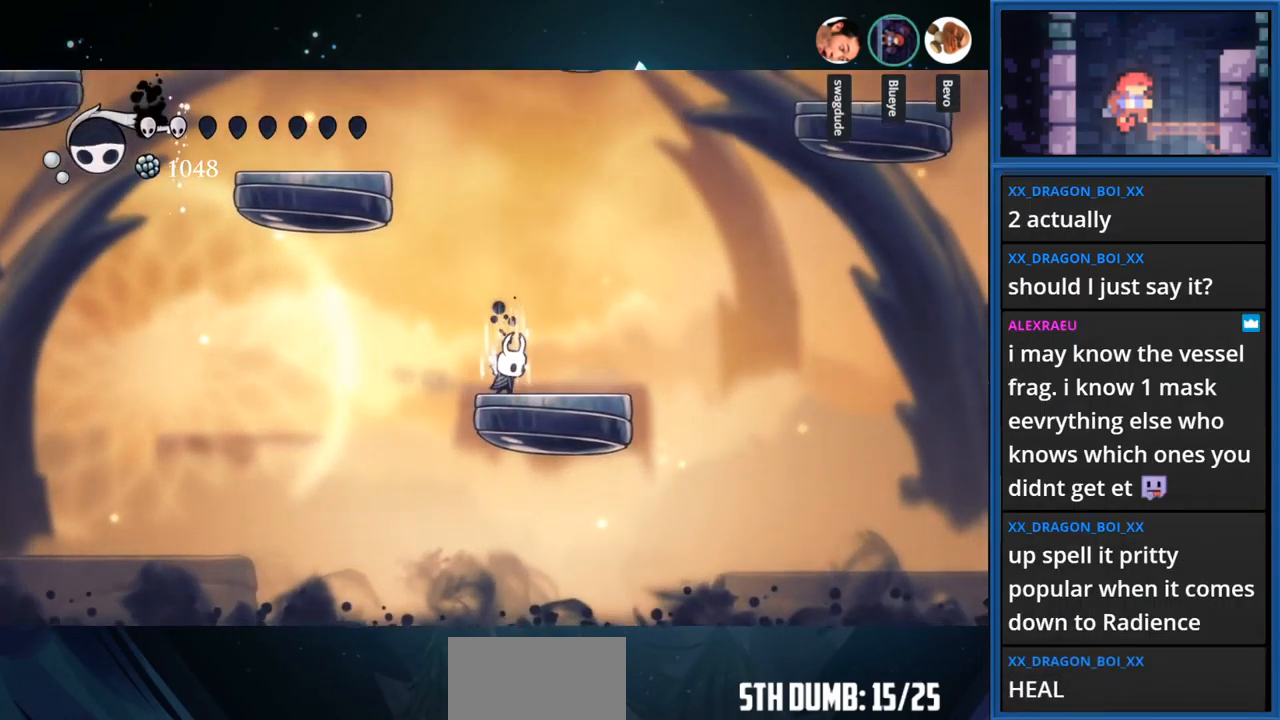
{"buttons": ["CIRCLE"], "right_stick": "center", "events": []}
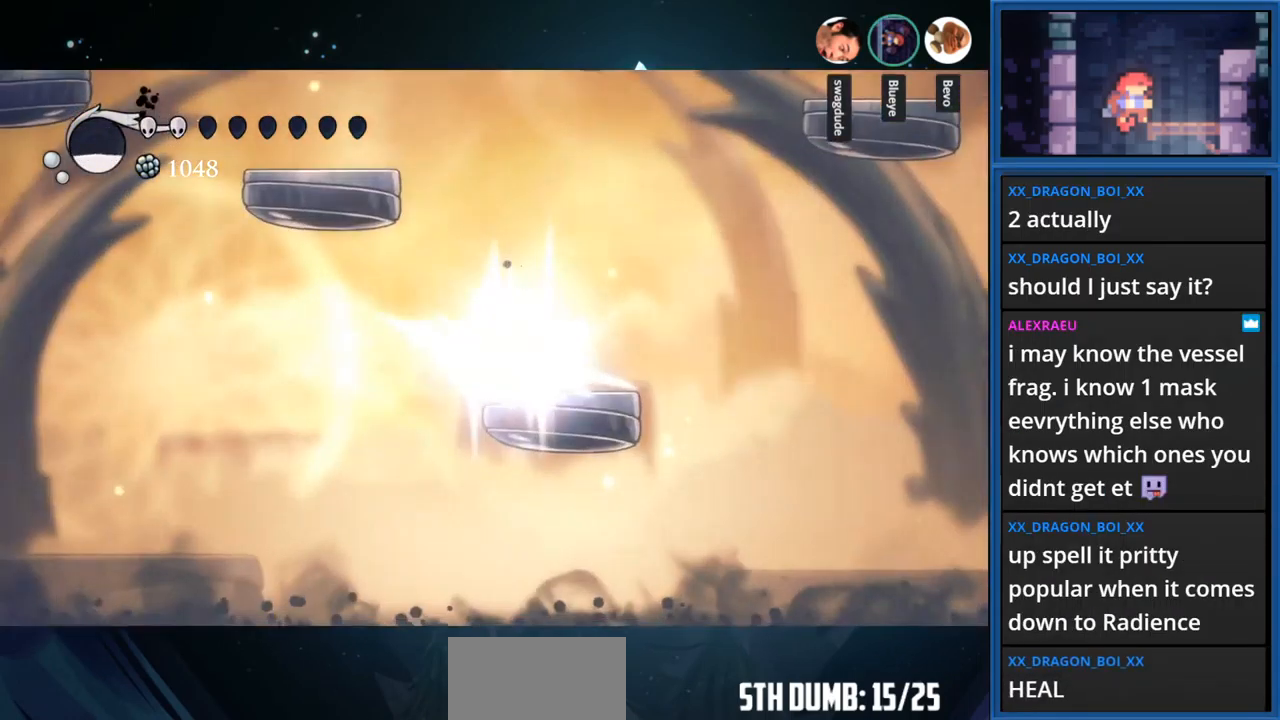
{"buttons": ["CIRCLE"], "right_stick": "center", "events": []}
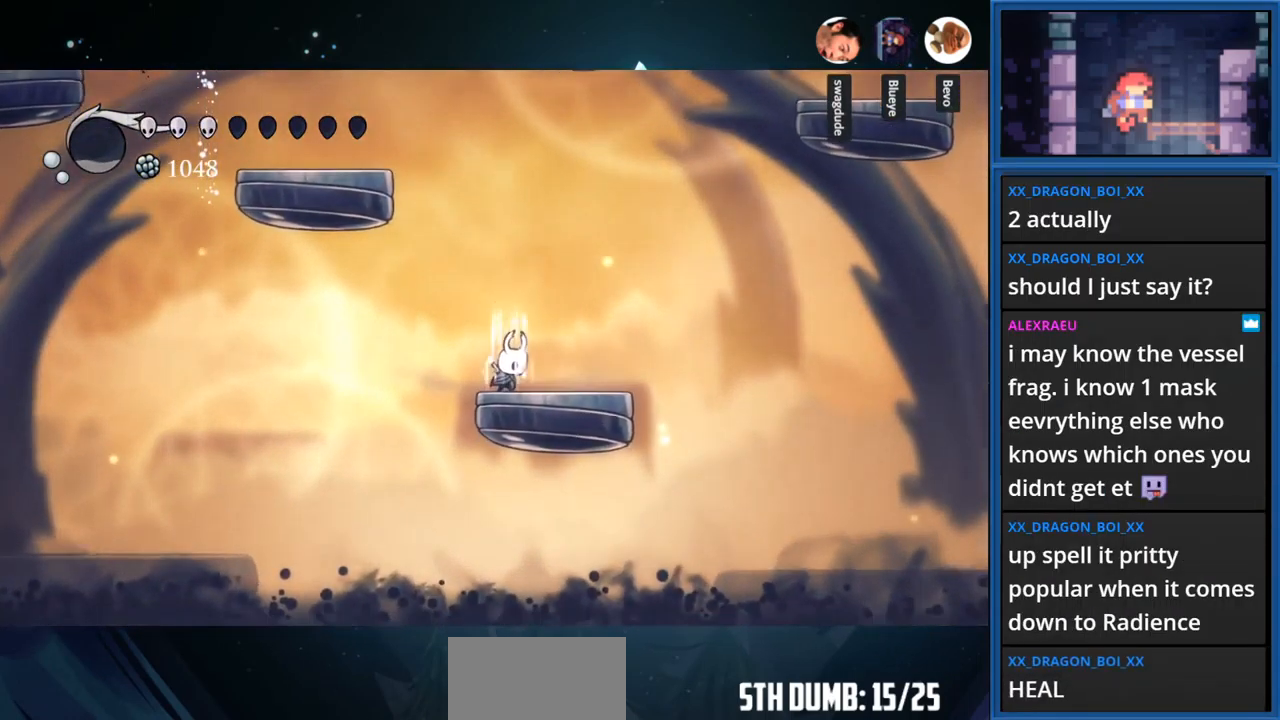
{"buttons": ["CIRCLE"], "right_stick": "center", "events": []}
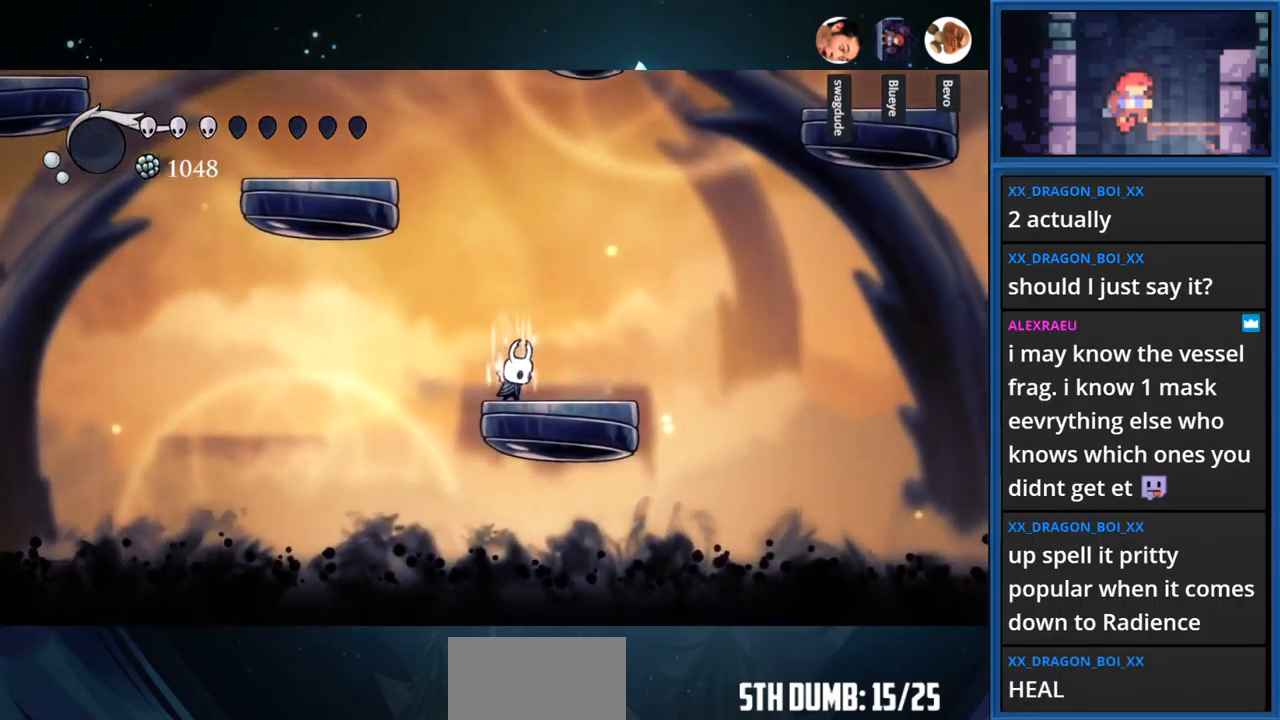
{"buttons": [], "right_stick": "center", "events": [[467, "CIRCLE", "up"]]}
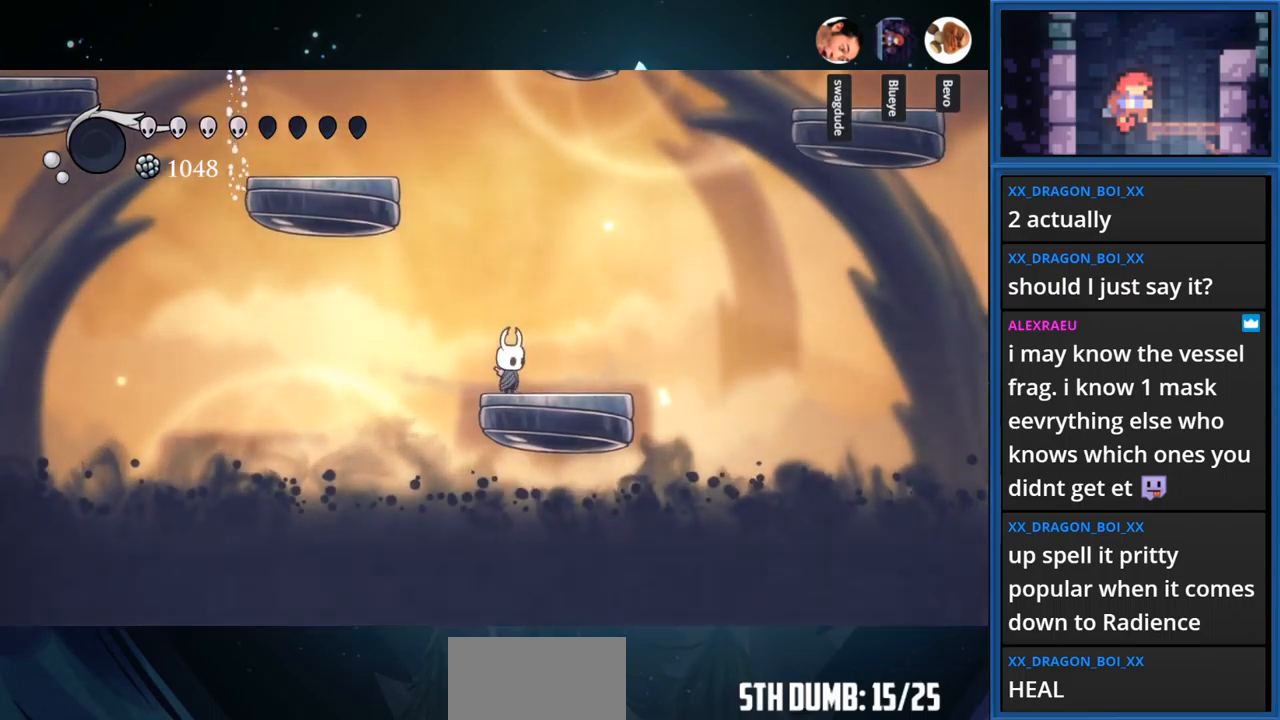
{"buttons": ["CROSS", "DPAD_LEFT"], "right_stick": "center", "events": [[183, "CROSS", "down"], [300, "DPAD_LEFT", "down"]]}
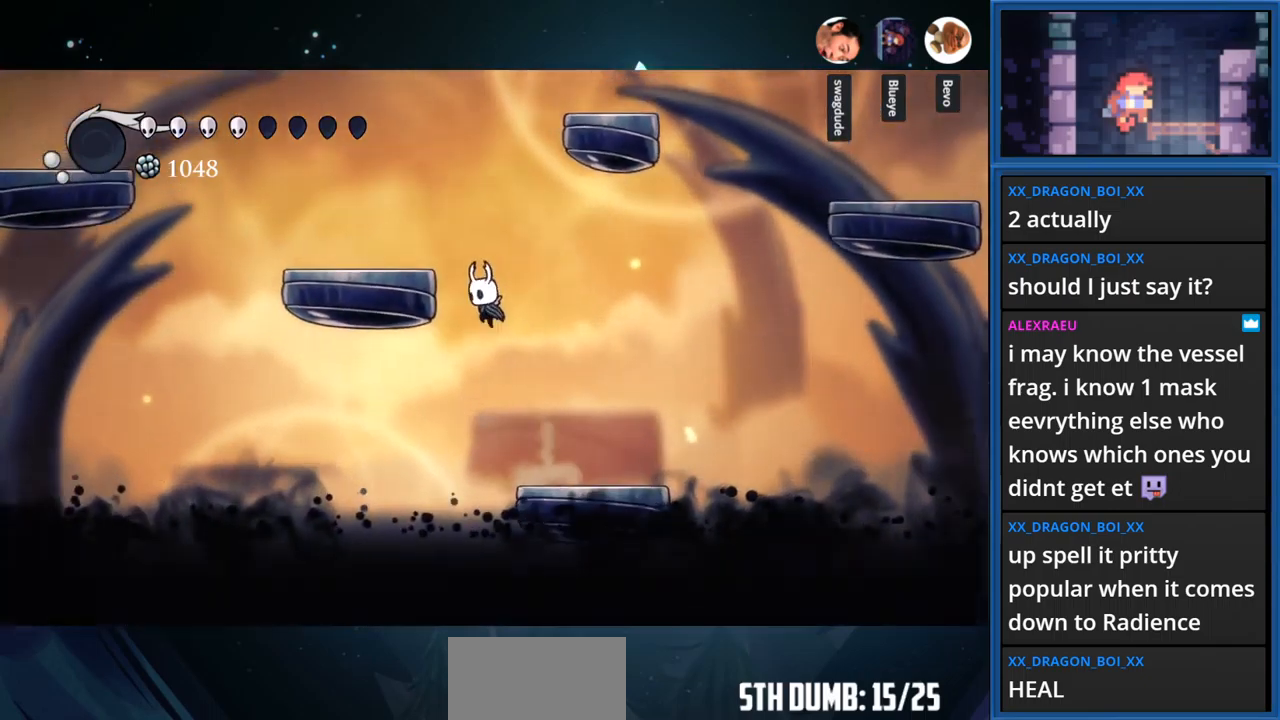
{"buttons": ["CROSS", "DPAD_LEFT"], "right_stick": "center", "events": []}
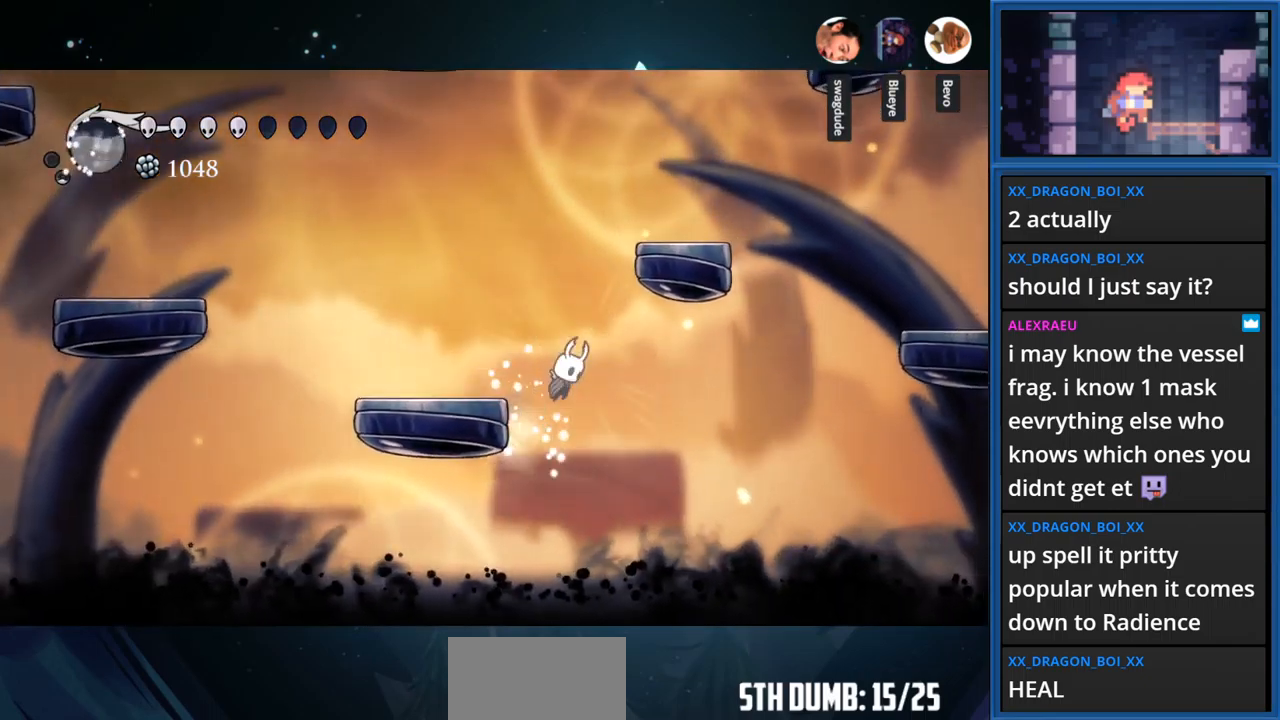
{"buttons": ["CROSS", "DPAD_RIGHT"], "right_stick": "center", "events": [[183, "CROSS", "up"], [350, "DPAD_LEFT", "up"], [450, "CROSS", "down"], [450, "DPAD_RIGHT", "down"]]}
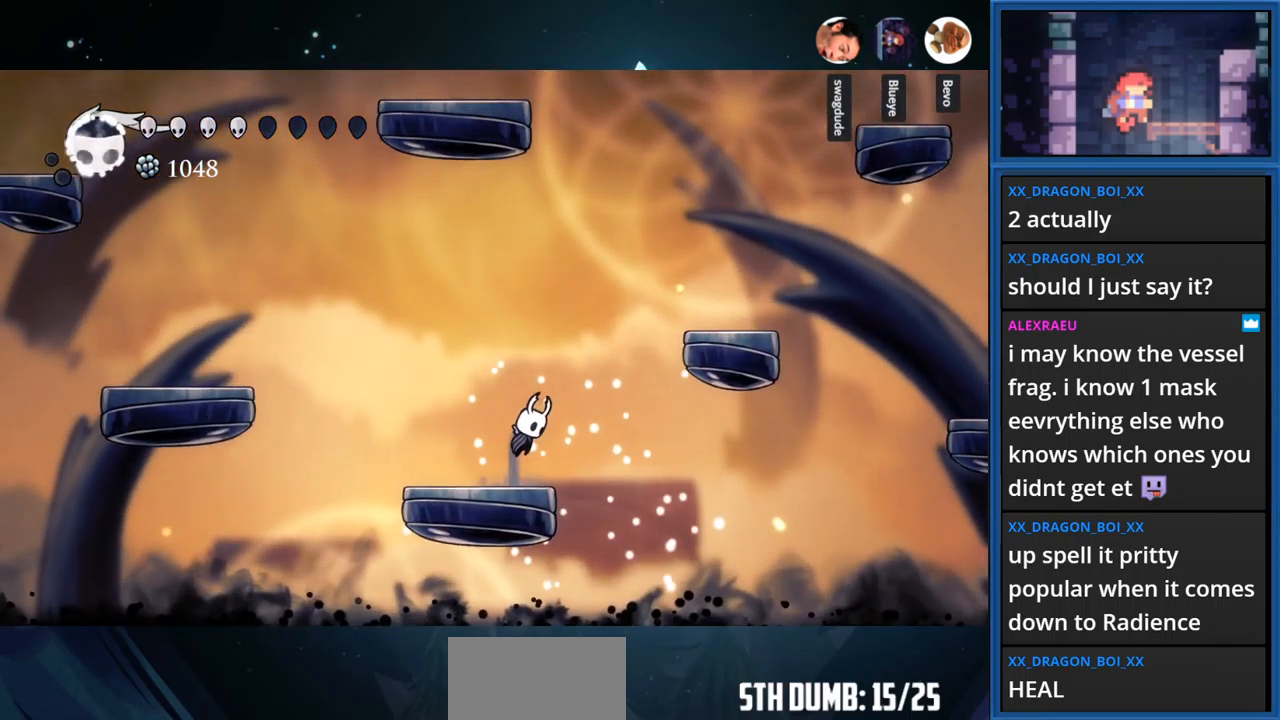
{"buttons": ["CROSS", "DPAD_RIGHT"], "right_stick": "center", "events": []}
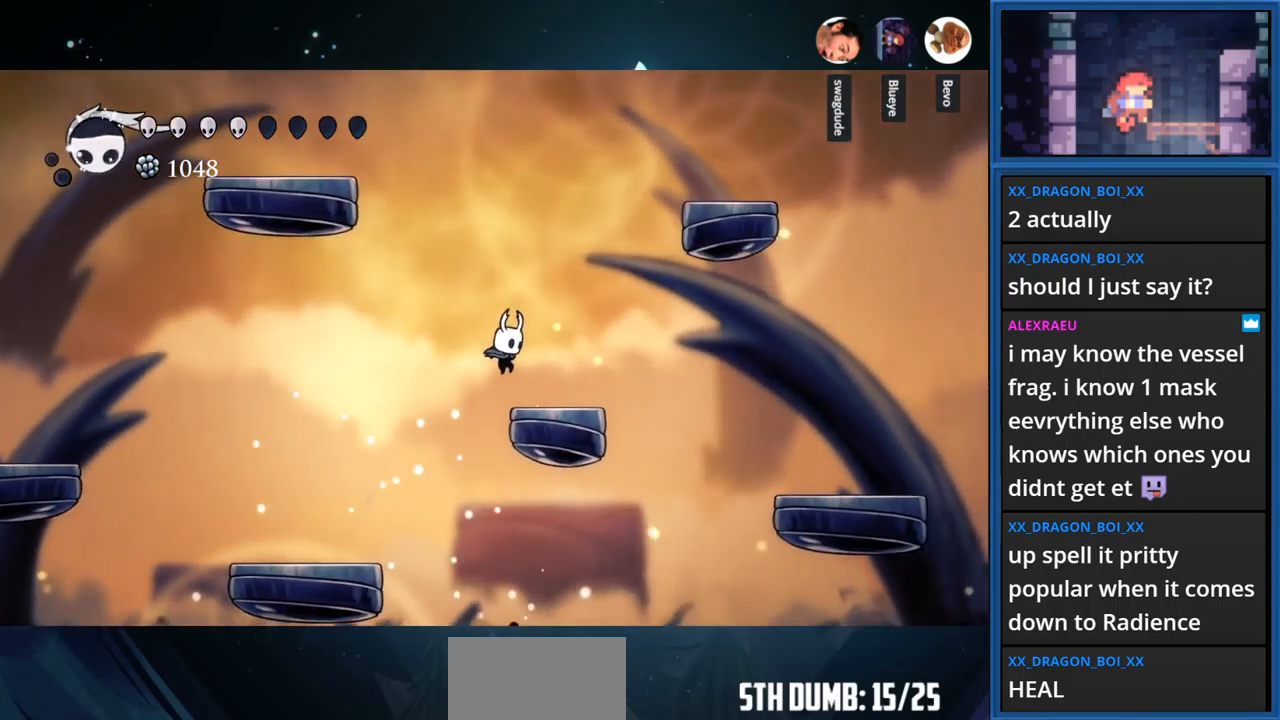
{"buttons": ["DPAD_LEFT"], "right_stick": "center", "events": [[33, "CROSS", "up"], [133, "DPAD_RIGHT", "up"], [183, "CROSS", "down"], [283, "DPAD_LEFT", "down"], [483, "CROSS", "up"]]}
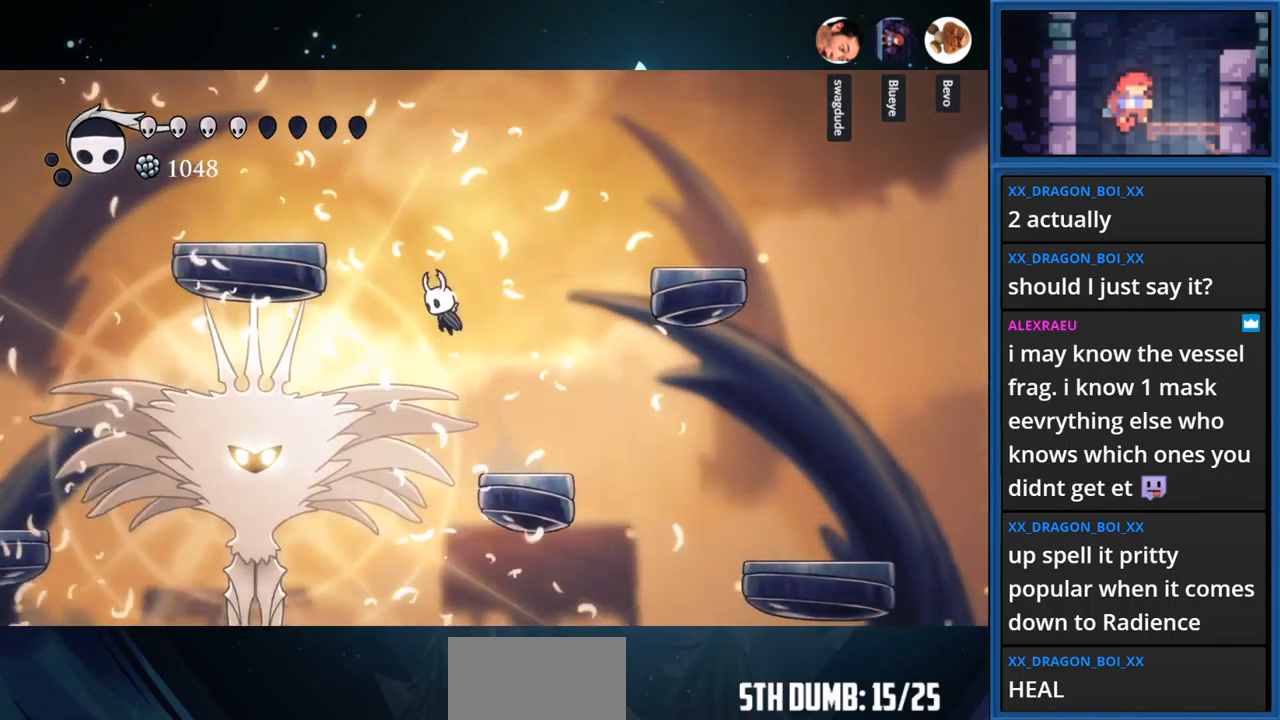
{"buttons": ["DPAD_LEFT"], "right_stick": "center", "events": [[33, "CROSS", "down"], [467, "CROSS", "up"]]}
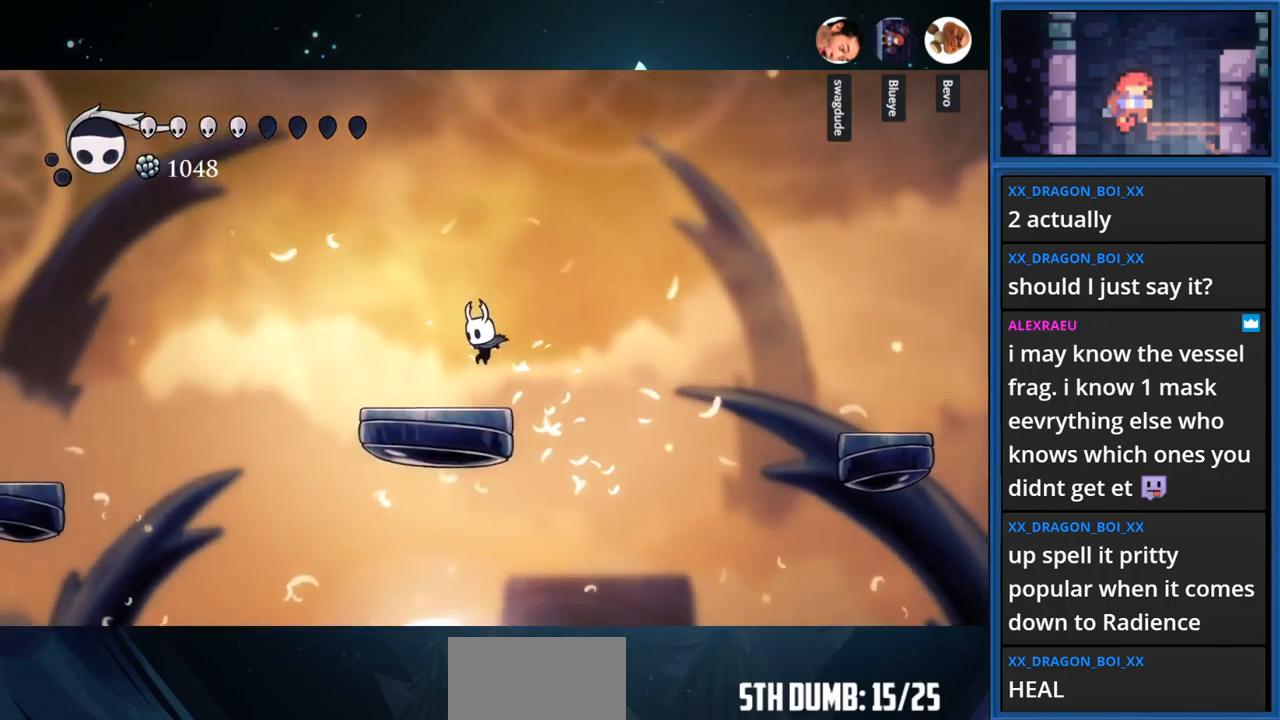
{"buttons": ["CIRCLE"], "right_stick": "center", "events": [[183, "CIRCLE", "down"], [183, "DPAD_LEFT", "up"]]}
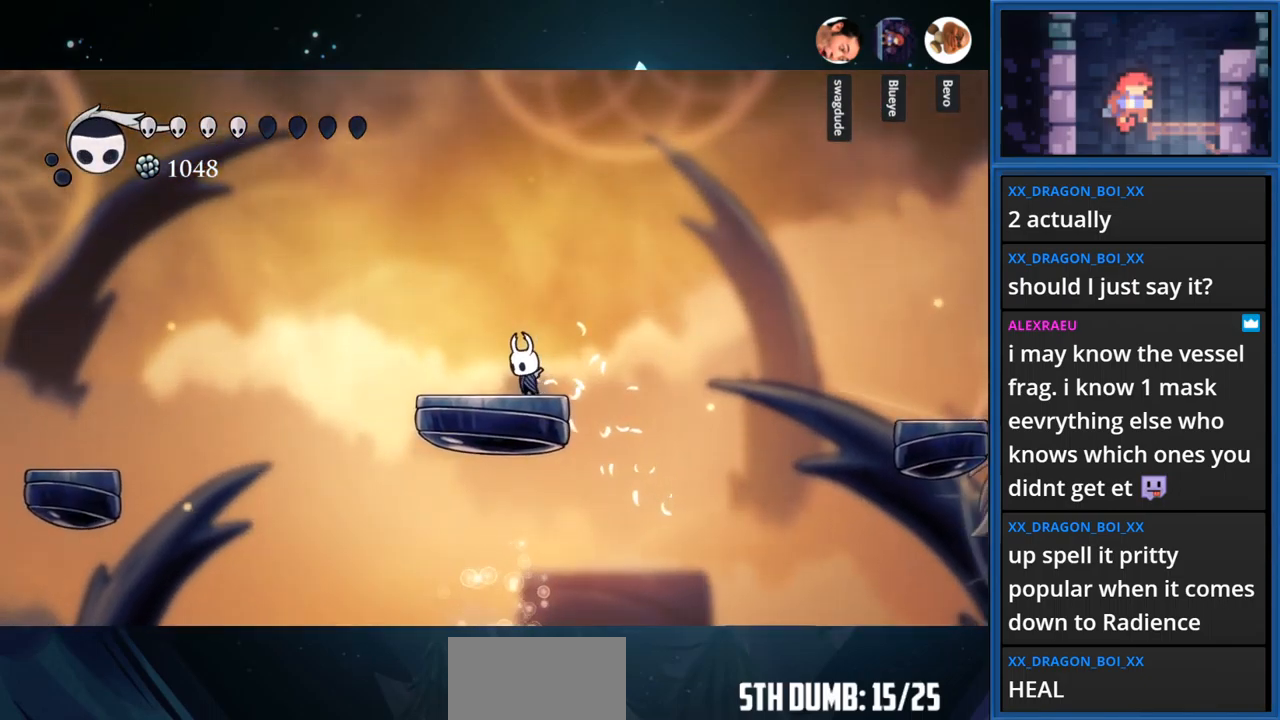
{"buttons": ["CIRCLE"], "right_stick": "center", "events": []}
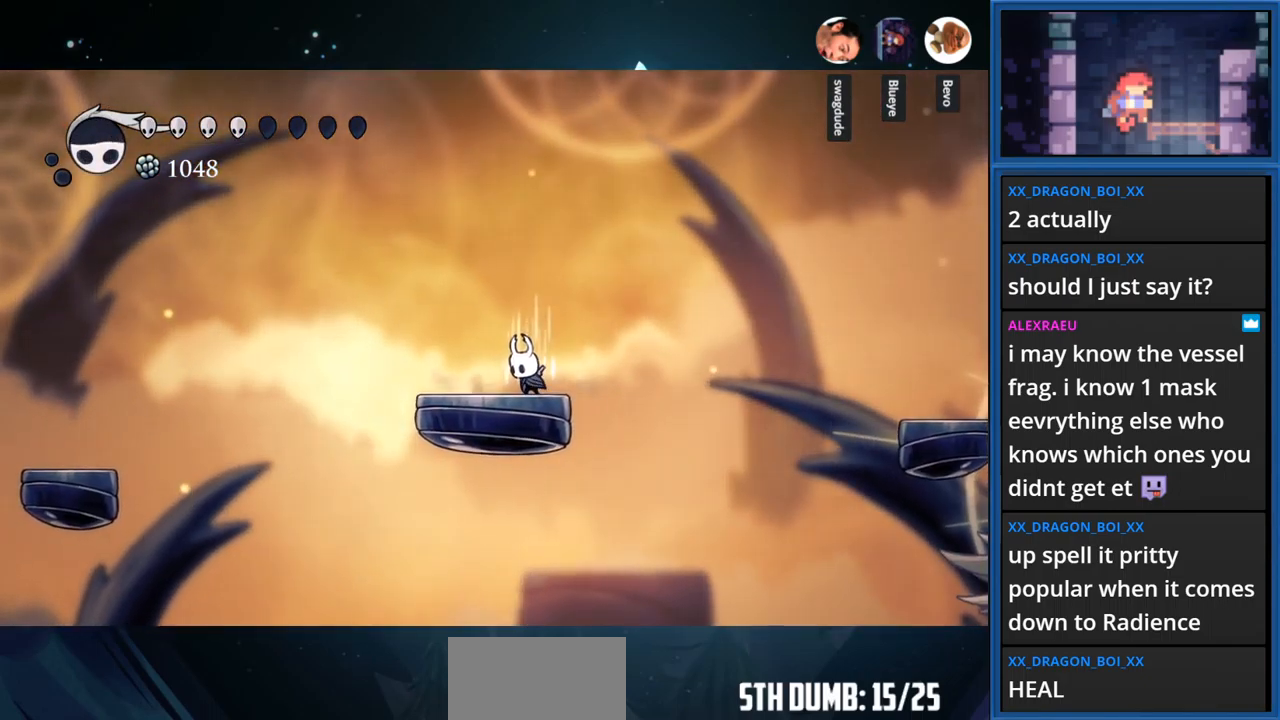
{"buttons": ["CIRCLE"], "right_stick": "center", "events": []}
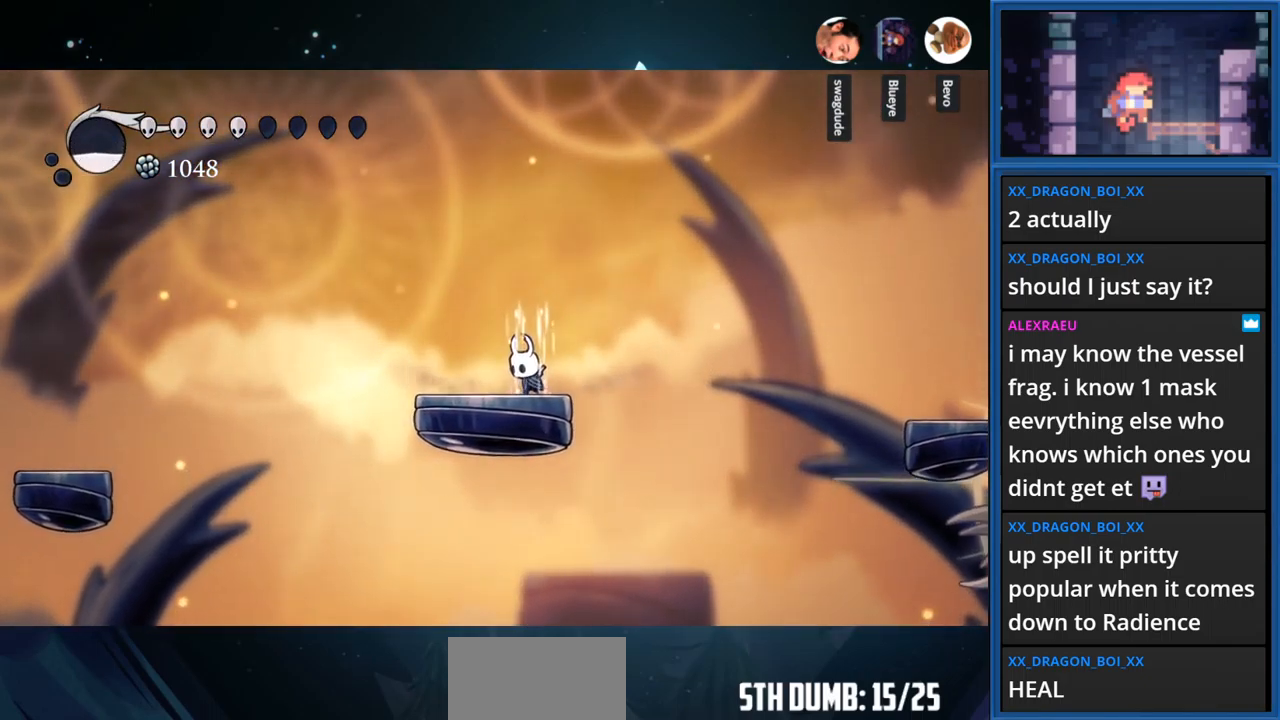
{"buttons": ["CIRCLE"], "right_stick": "center", "events": []}
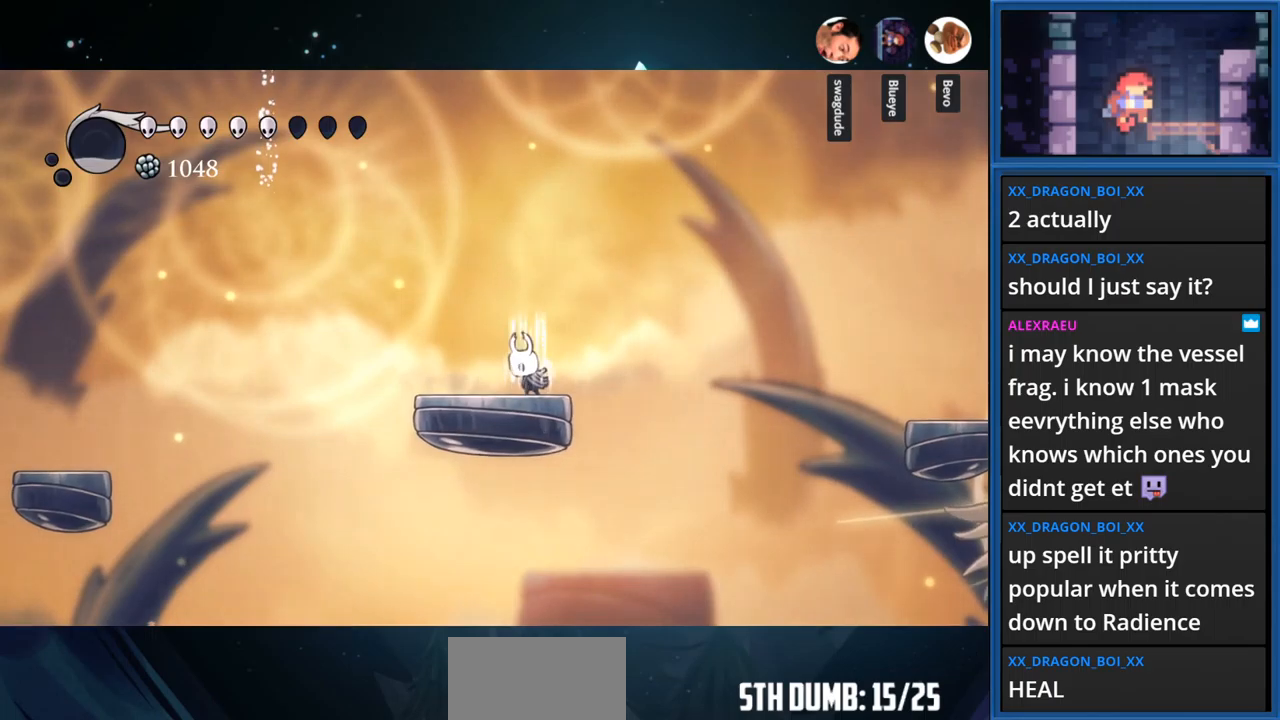
{"buttons": ["CIRCLE"], "right_stick": "center", "events": []}
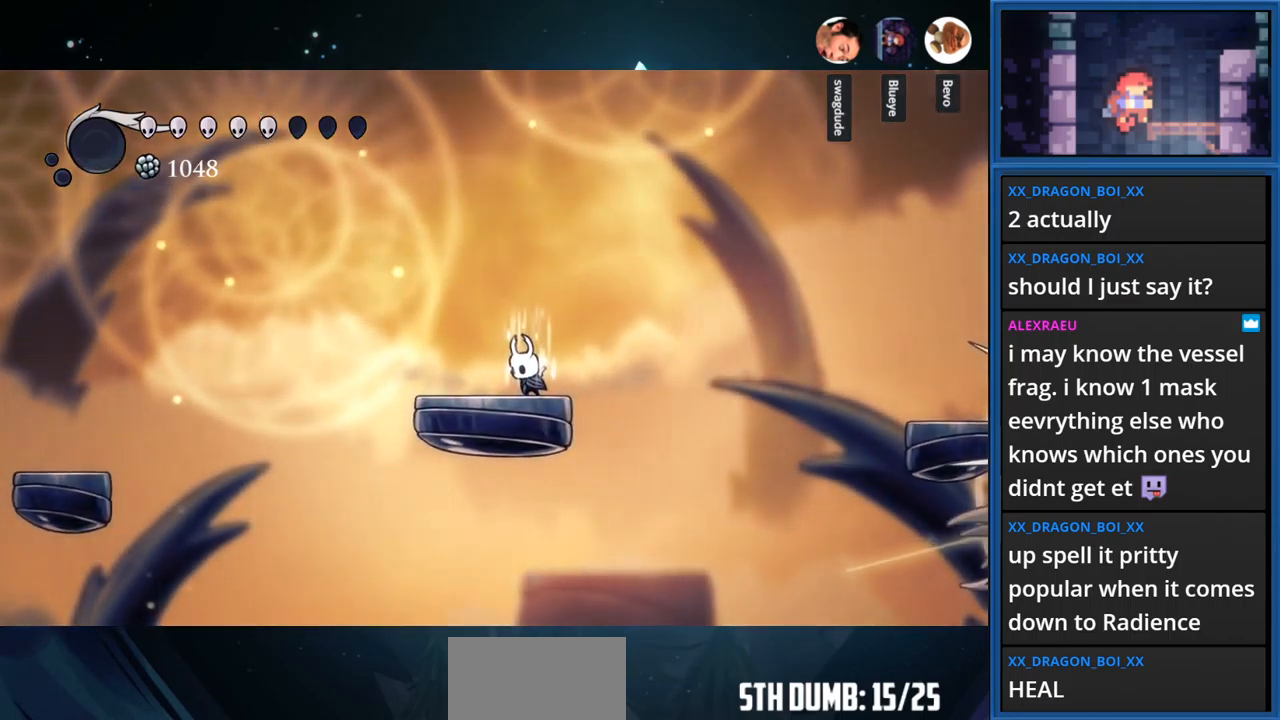
{"buttons": [], "right_stick": "center", "events": [[500, "CIRCLE", "up"]]}